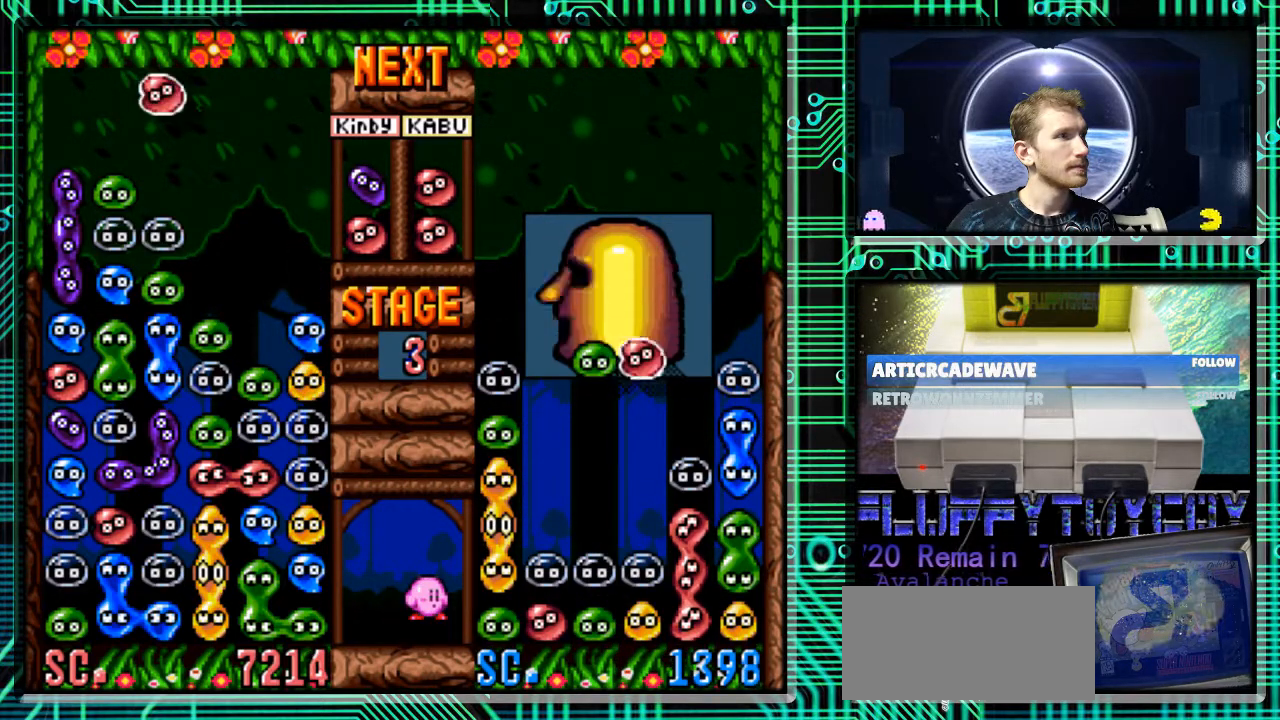
Gameplay with a controller (Nintendo layout); each line is a JSON object with the inputs held at the frame after it. "events" lists button and stick changes between this image and that frame as [ms after this image, input, new state], when the widget could be followed in between. Not read: L3 R3.
{"buttons": ["B", "DPAD_RIGHT"], "events": [[67, "B", "down"], [233, "B", "up"], [467, "B", "down"], [467, "DPAD_RIGHT", "down"]]}
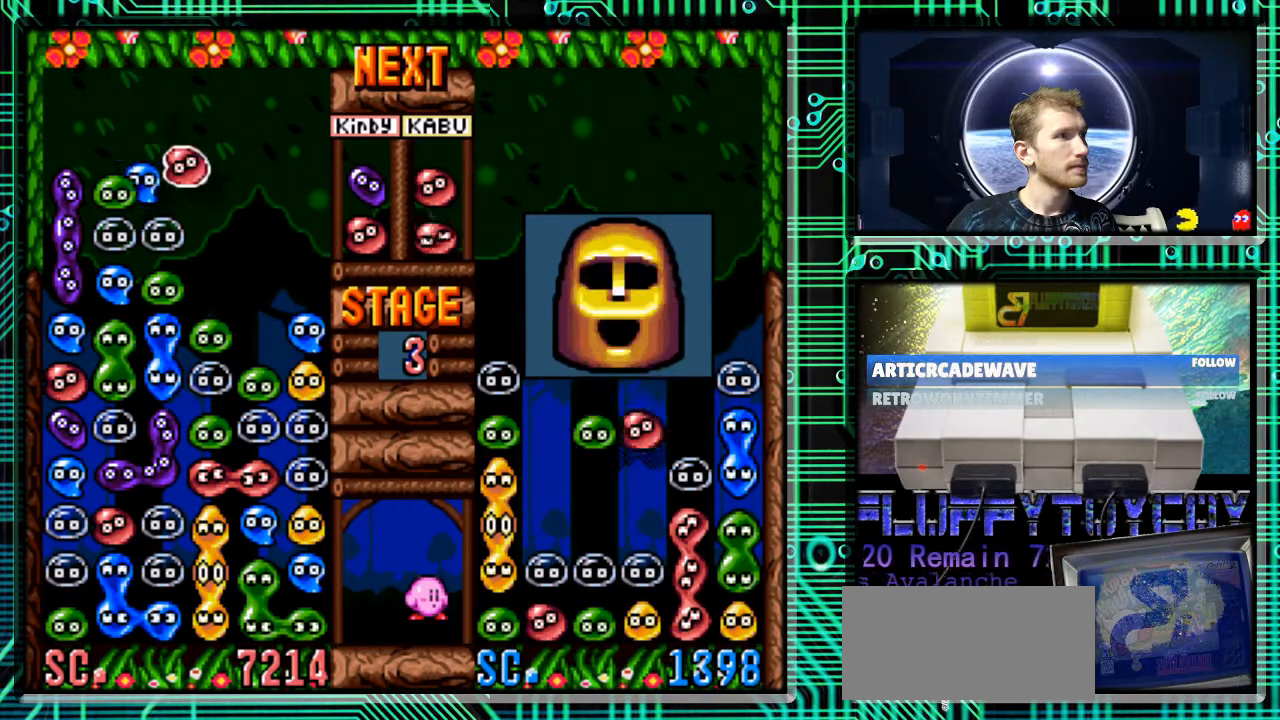
{"buttons": ["B"], "events": [[67, "B", "up"], [167, "B", "down"], [267, "B", "up"], [400, "DPAD_RIGHT", "up"], [467, "B", "down"]]}
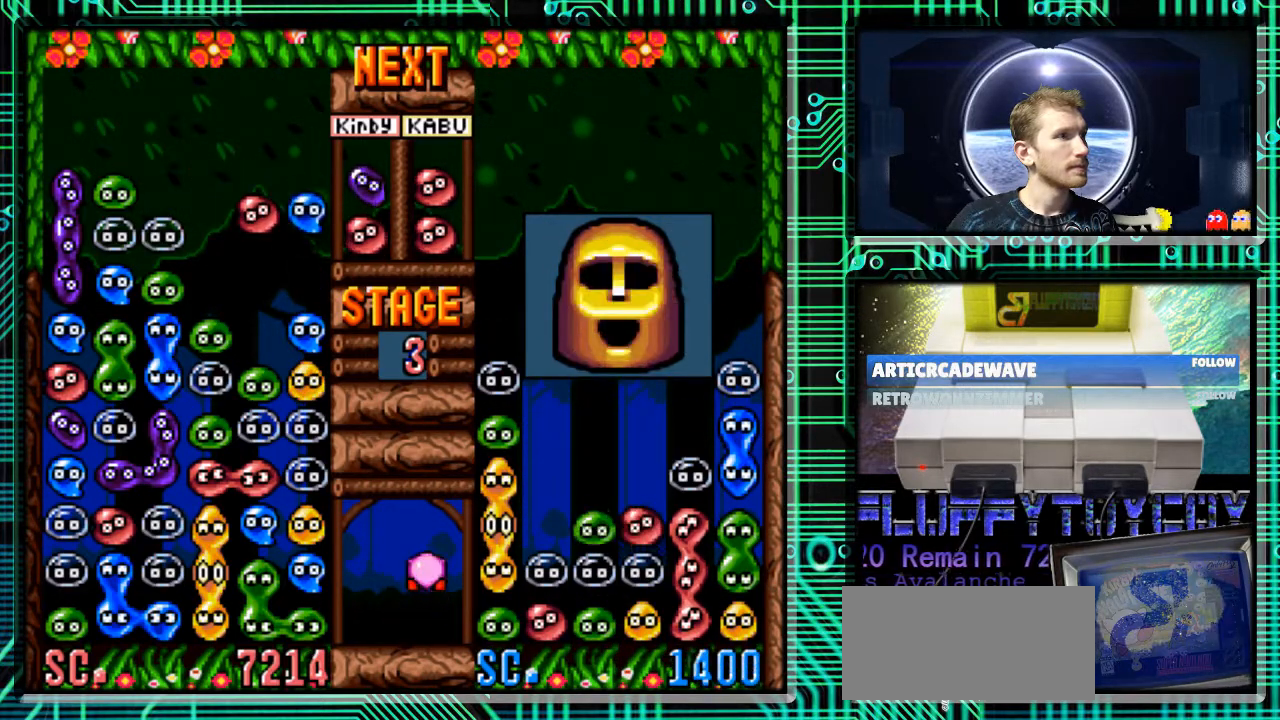
{"buttons": ["DPAD_RIGHT"], "events": [[100, "B", "up"], [167, "B", "down"], [200, "DPAD_RIGHT", "down"], [267, "B", "up"], [333, "B", "down"], [467, "B", "up"]]}
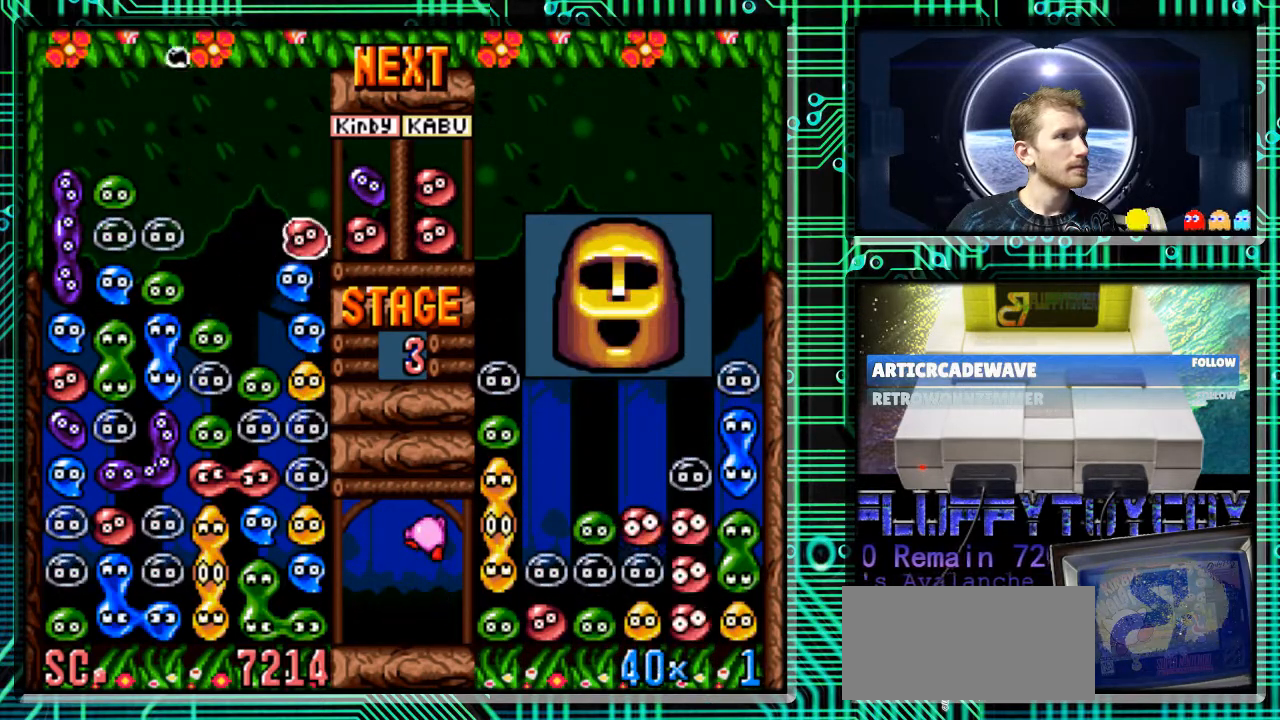
{"buttons": [], "events": [[67, "DPAD_RIGHT", "up"], [267, "DPAD_DOWN", "down"], [400, "DPAD_DOWN", "up"]]}
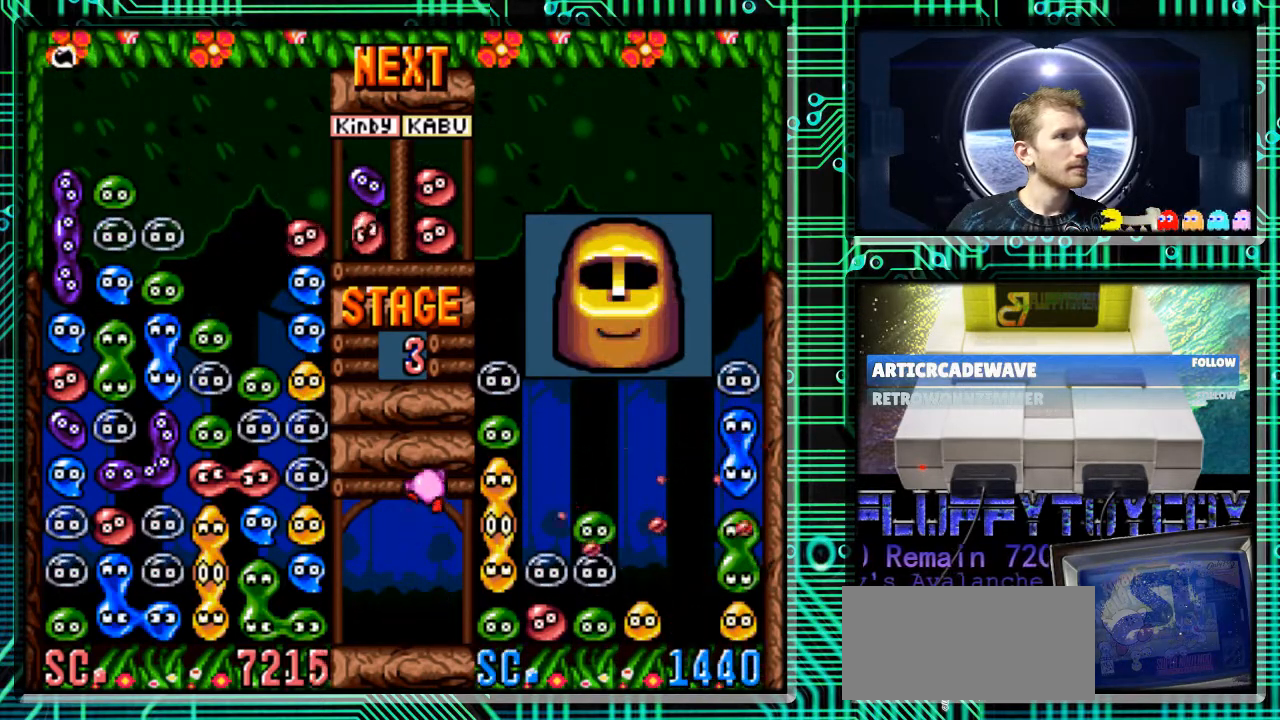
{"buttons": ["DPAD_LEFT"], "events": [[433, "DPAD_LEFT", "down"]]}
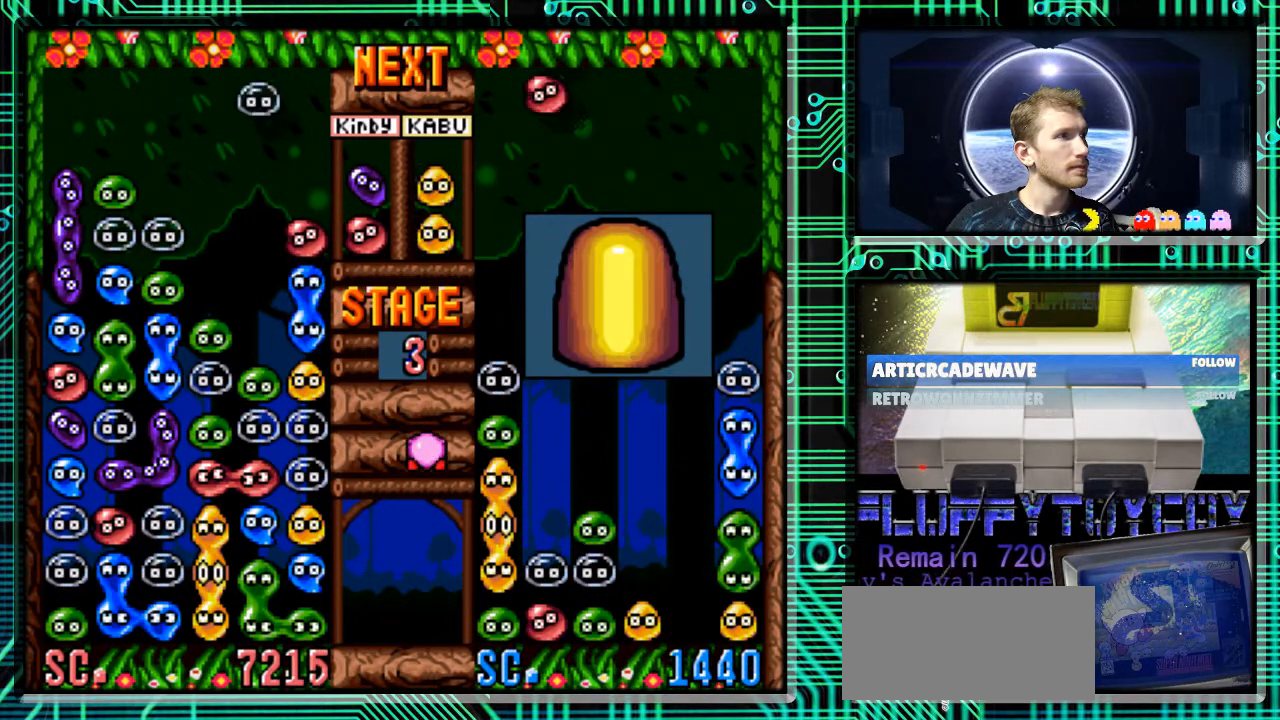
{"buttons": [], "events": [[33, "B", "down"], [167, "B", "up"], [333, "DPAD_LEFT", "up"]]}
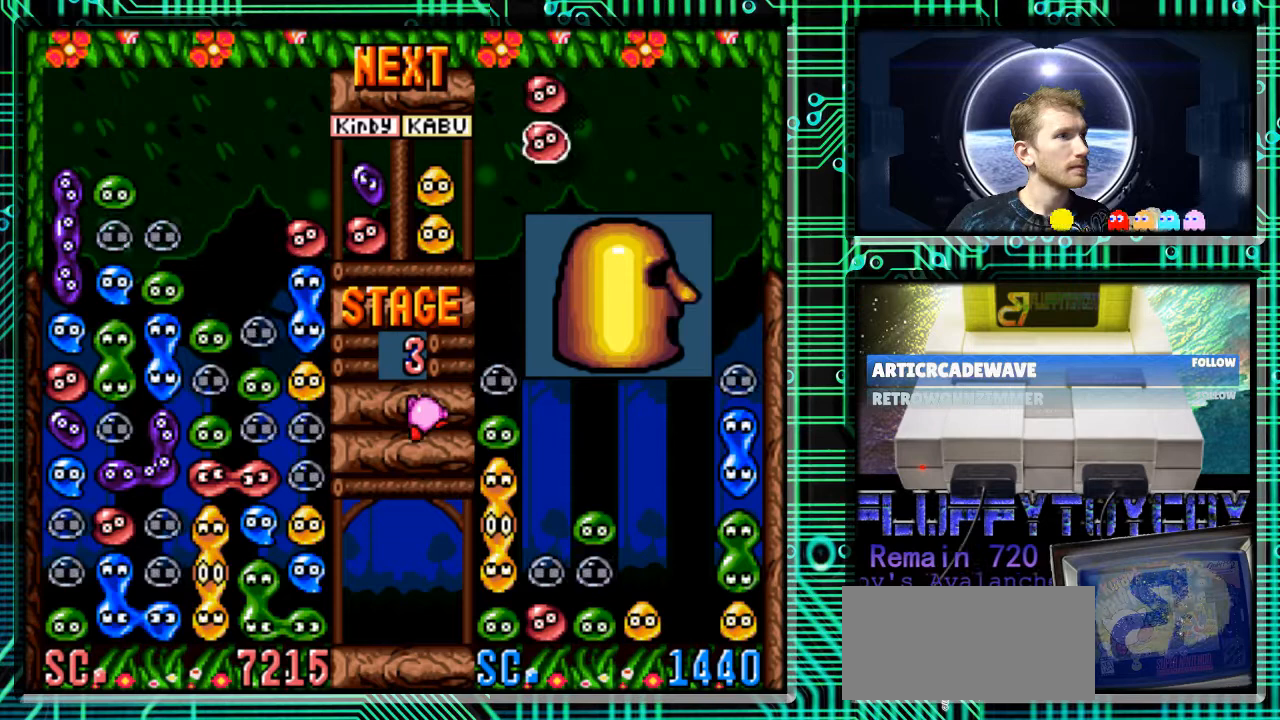
{"buttons": ["DPAD_LEFT"], "events": [[300, "DPAD_LEFT", "down"], [367, "B", "down"], [500, "B", "up"]]}
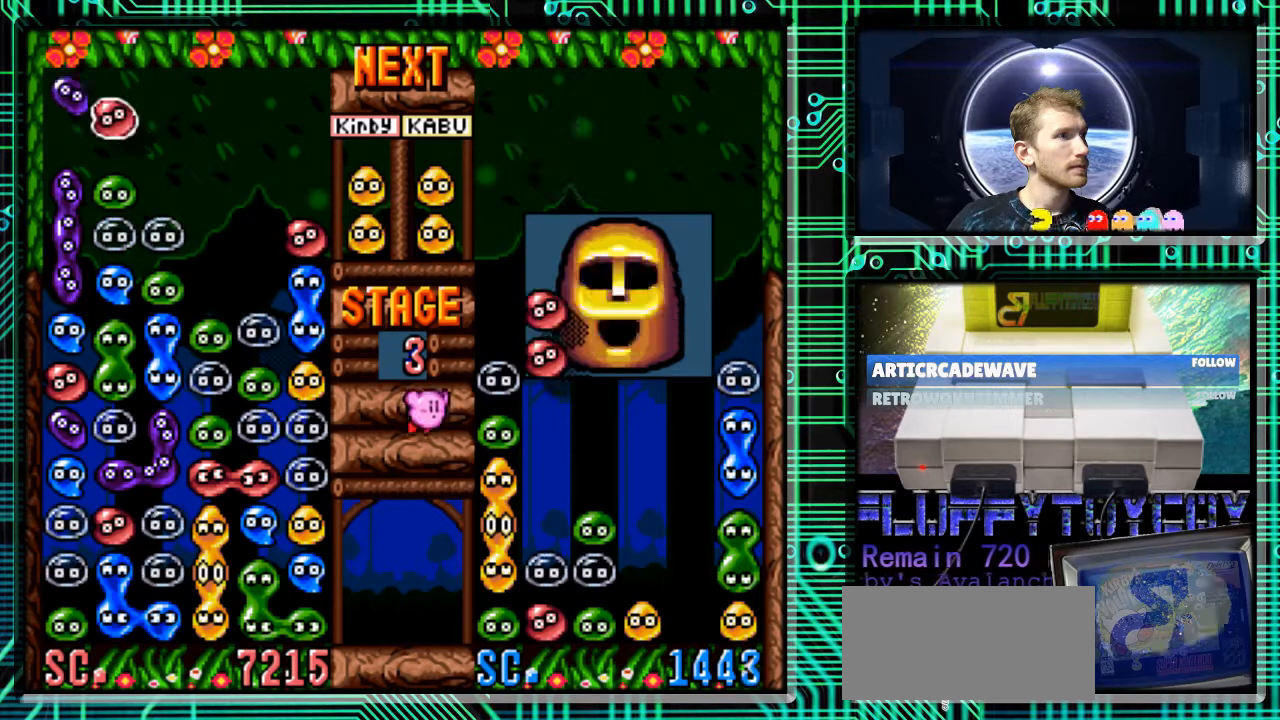
{"buttons": ["DPAD_DOWN"], "events": [[200, "DPAD_LEFT", "up"], [267, "DPAD_DOWN", "down"]]}
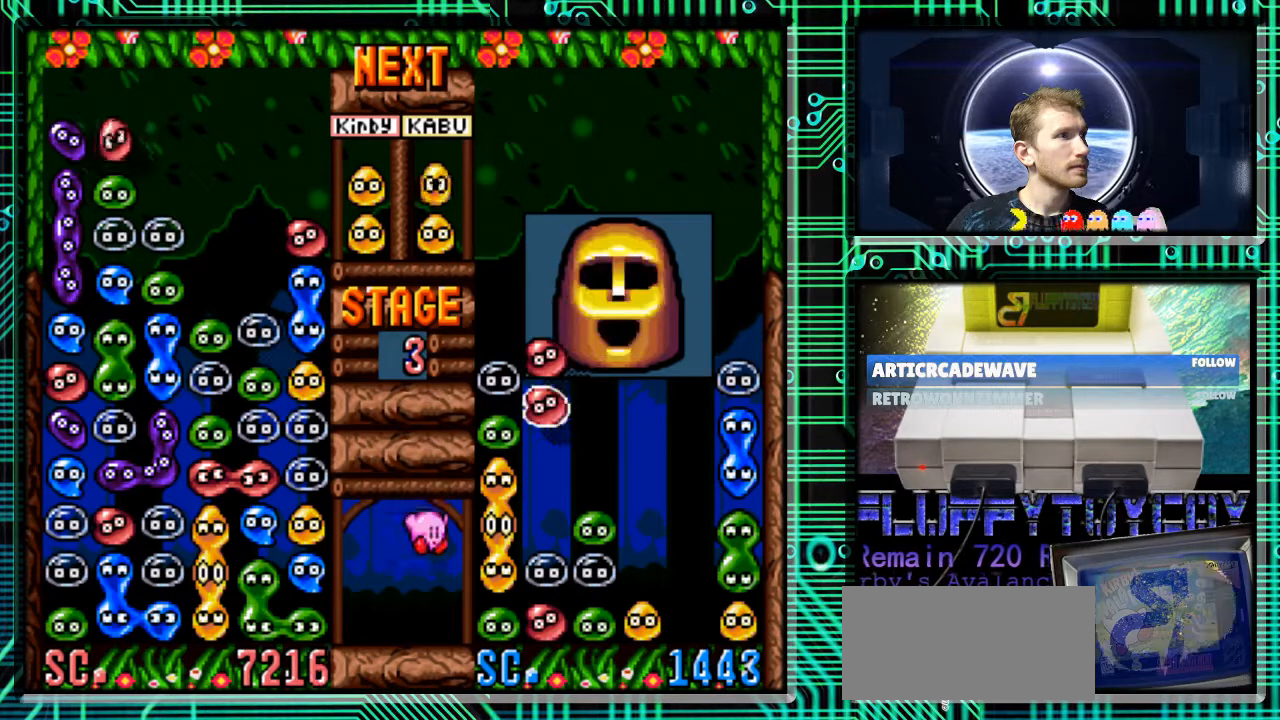
{"buttons": ["DPAD_DOWN"], "events": []}
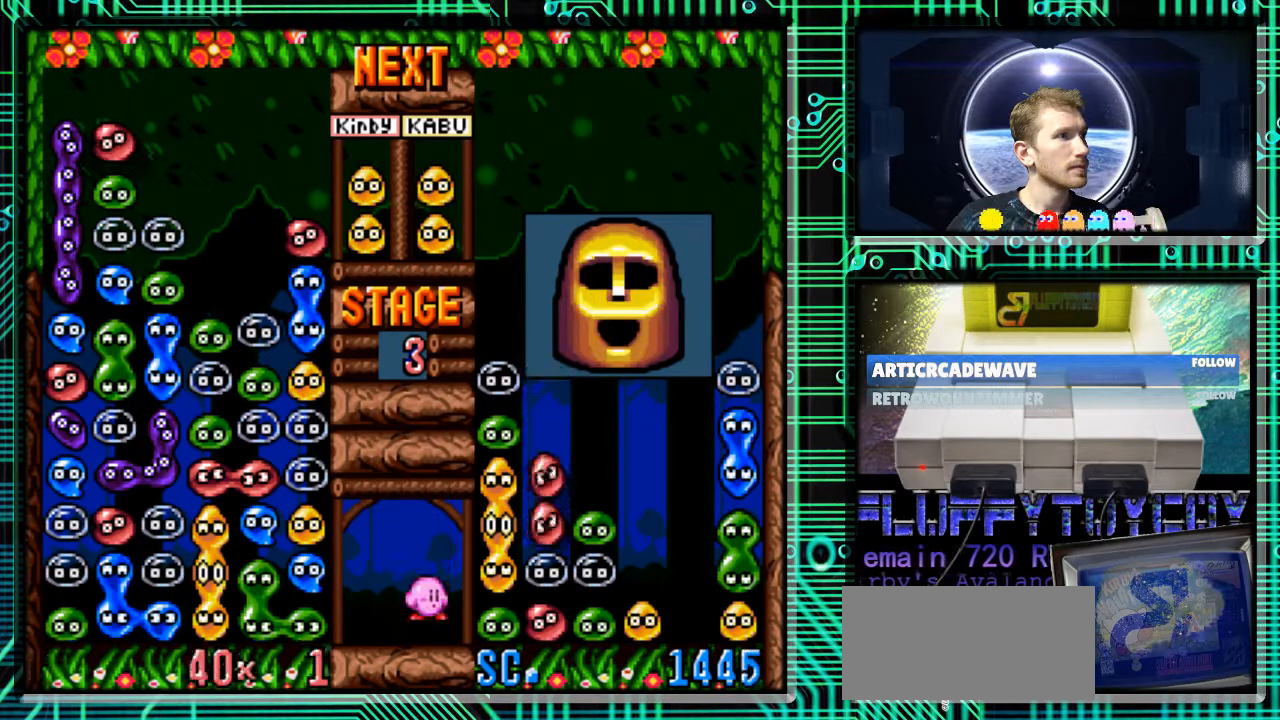
{"buttons": [], "events": [[67, "DPAD_DOWN", "up"]]}
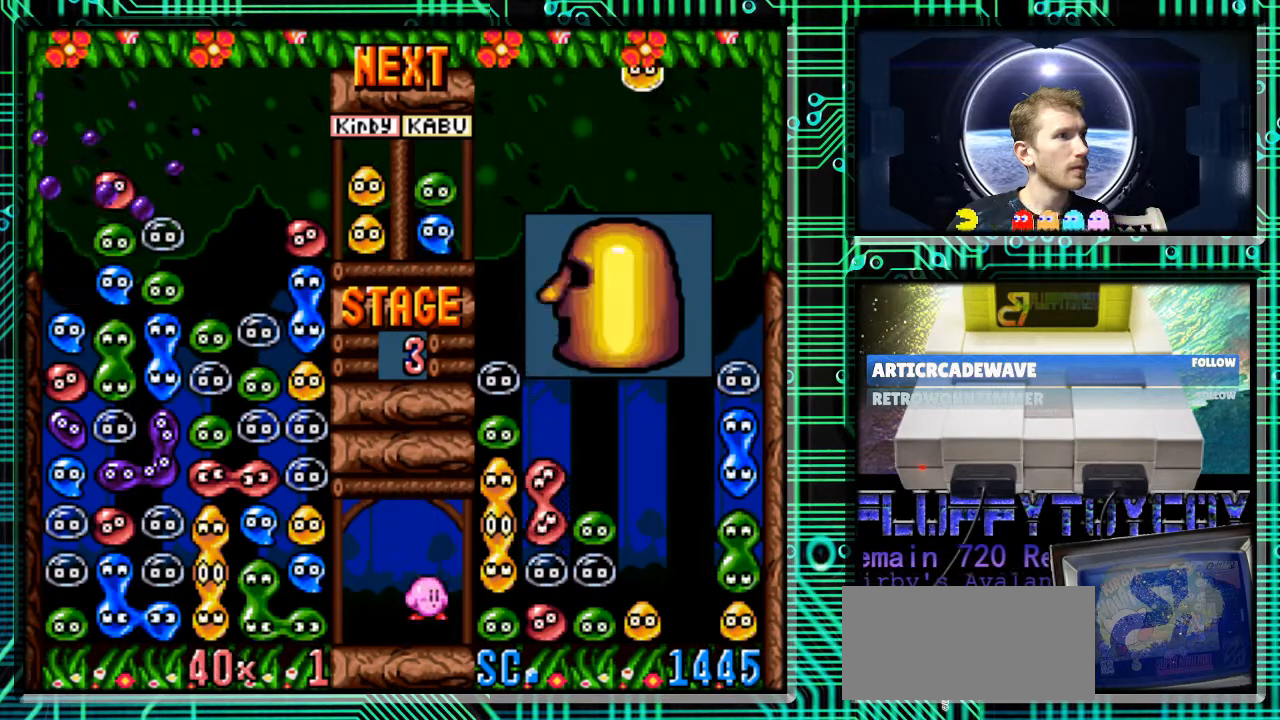
{"buttons": [], "events": []}
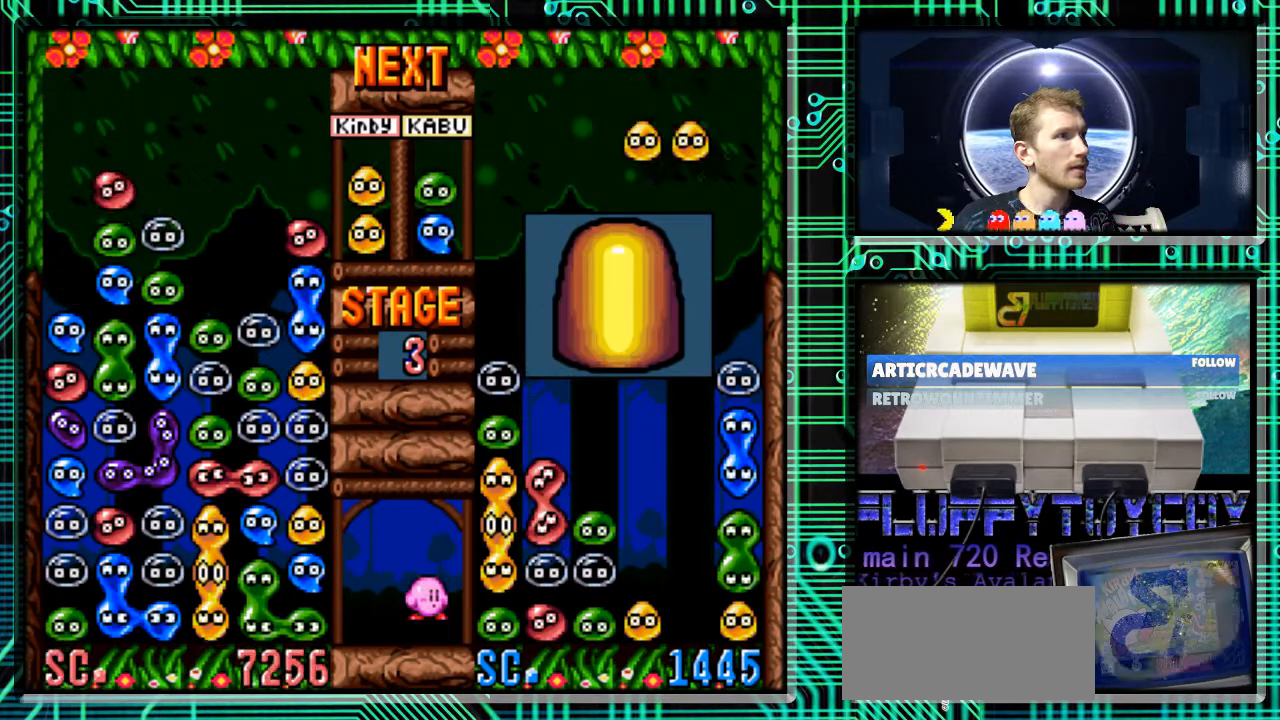
{"buttons": [], "events": []}
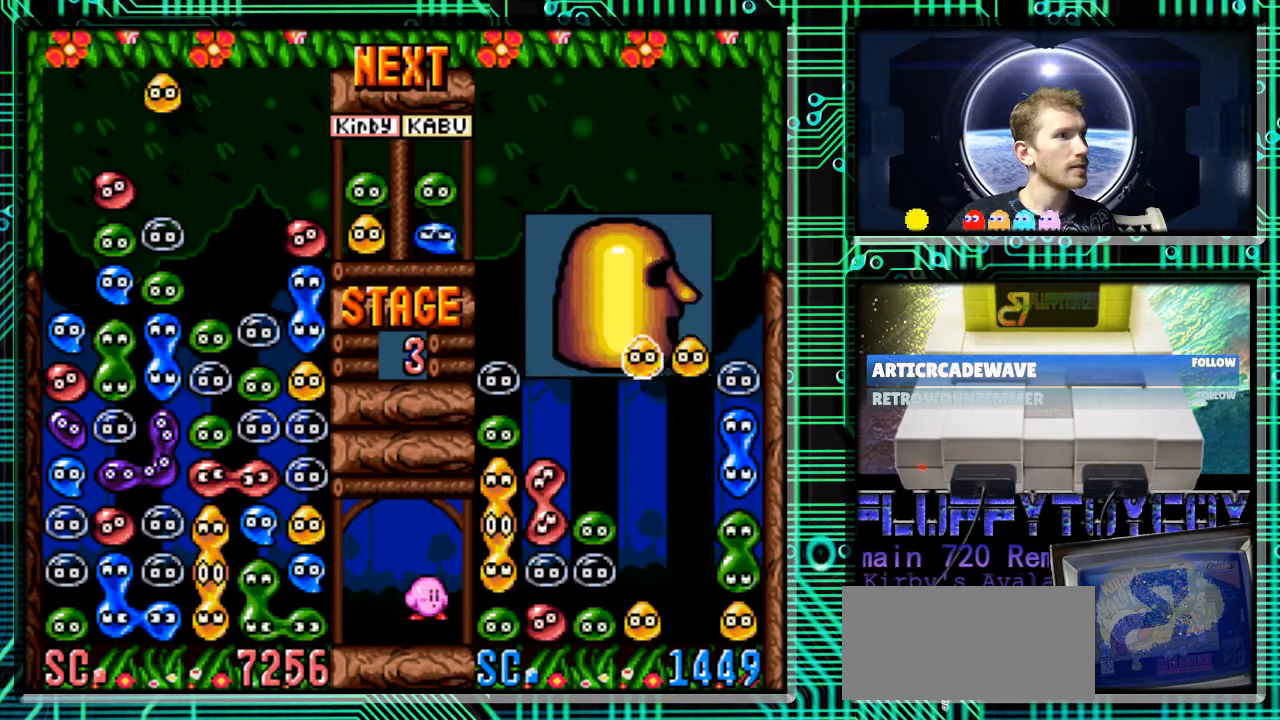
{"buttons": [], "events": [[67, "DPAD_RIGHT", "down"], [233, "DPAD_RIGHT", "up"]]}
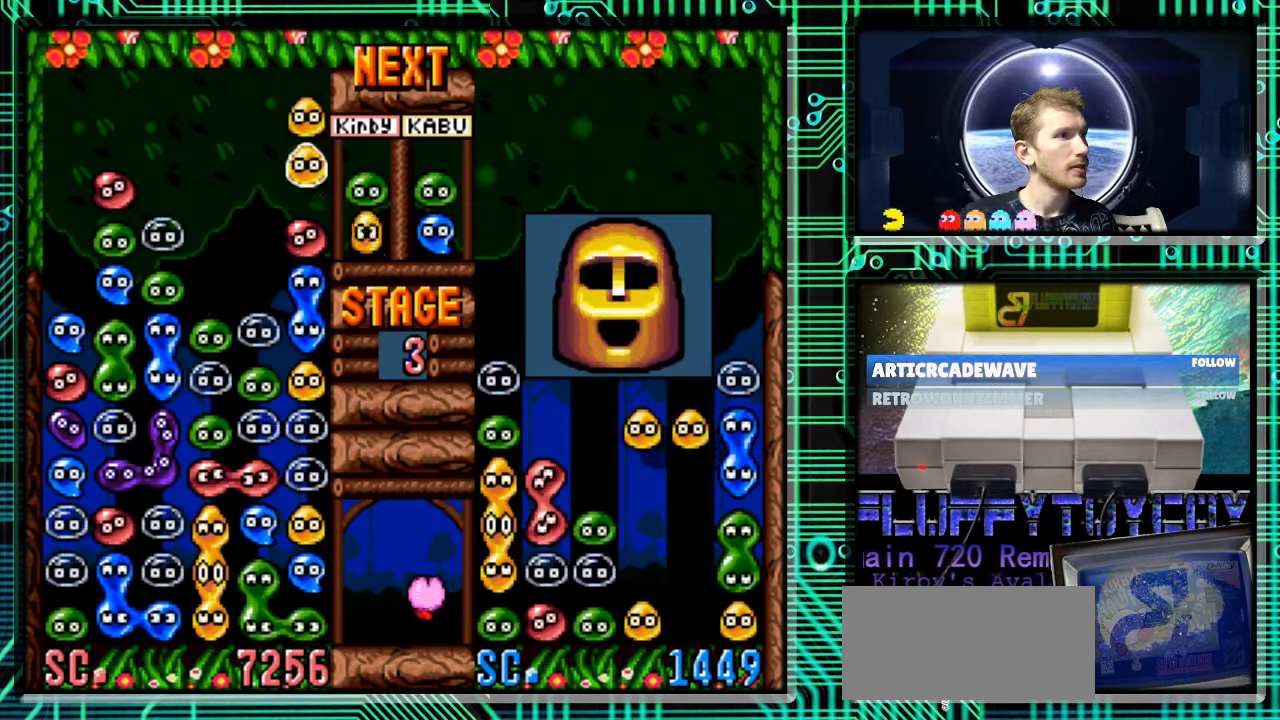
{"buttons": [], "events": [[100, "B", "down"], [100, "DPAD_LEFT", "down"], [233, "B", "up"], [267, "DPAD_LEFT", "up"]]}
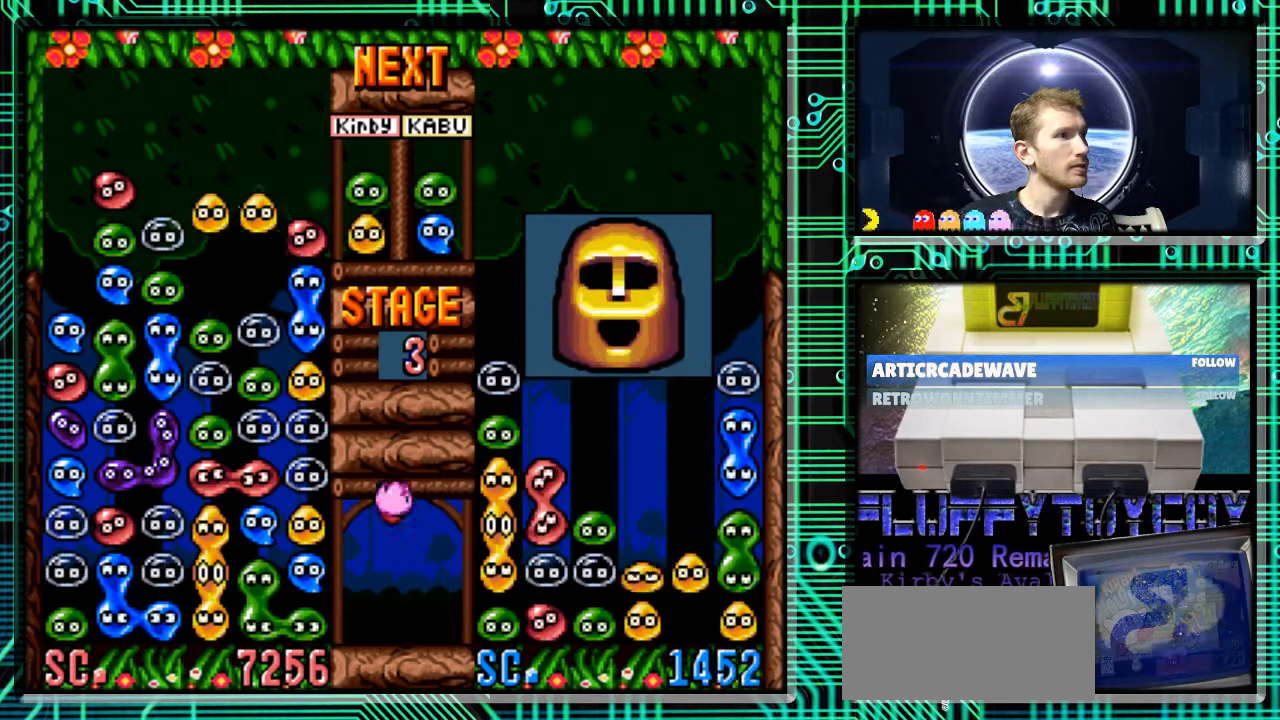
{"buttons": ["DPAD_RIGHT"], "events": [[133, "B", "down"], [267, "B", "up"], [467, "DPAD_RIGHT", "down"]]}
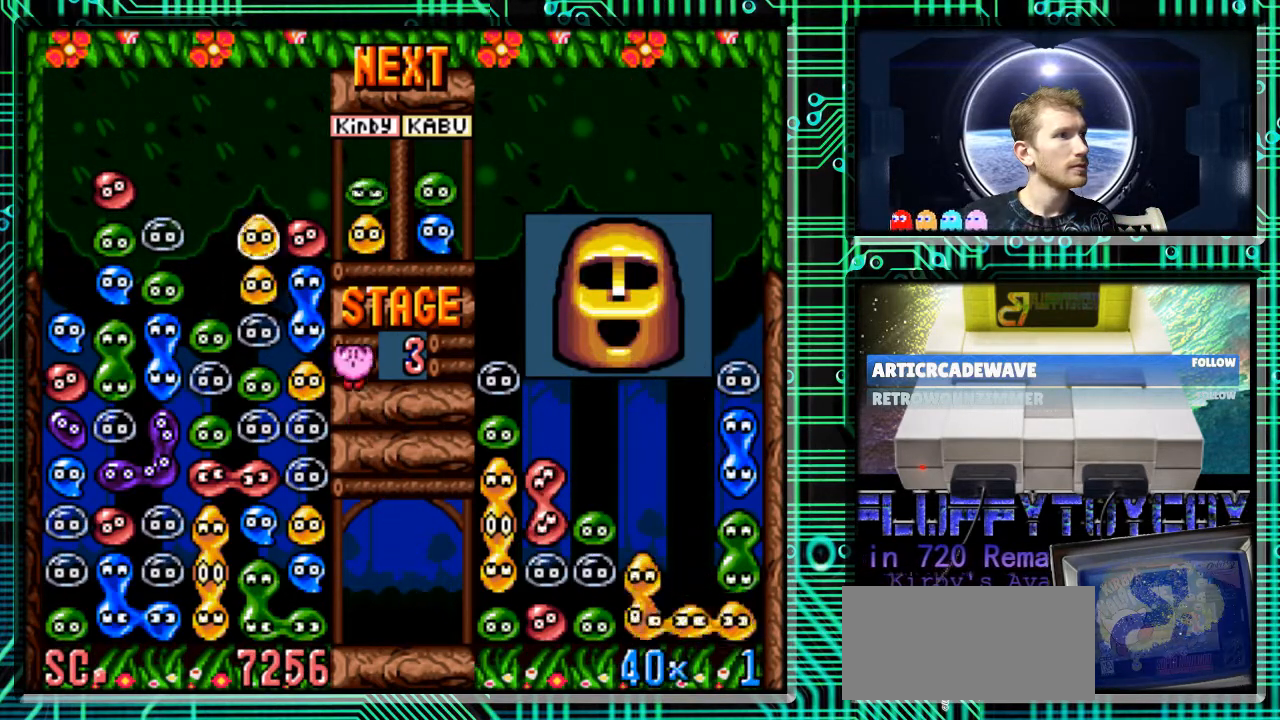
{"buttons": [], "events": [[33, "DPAD_RIGHT", "up"]]}
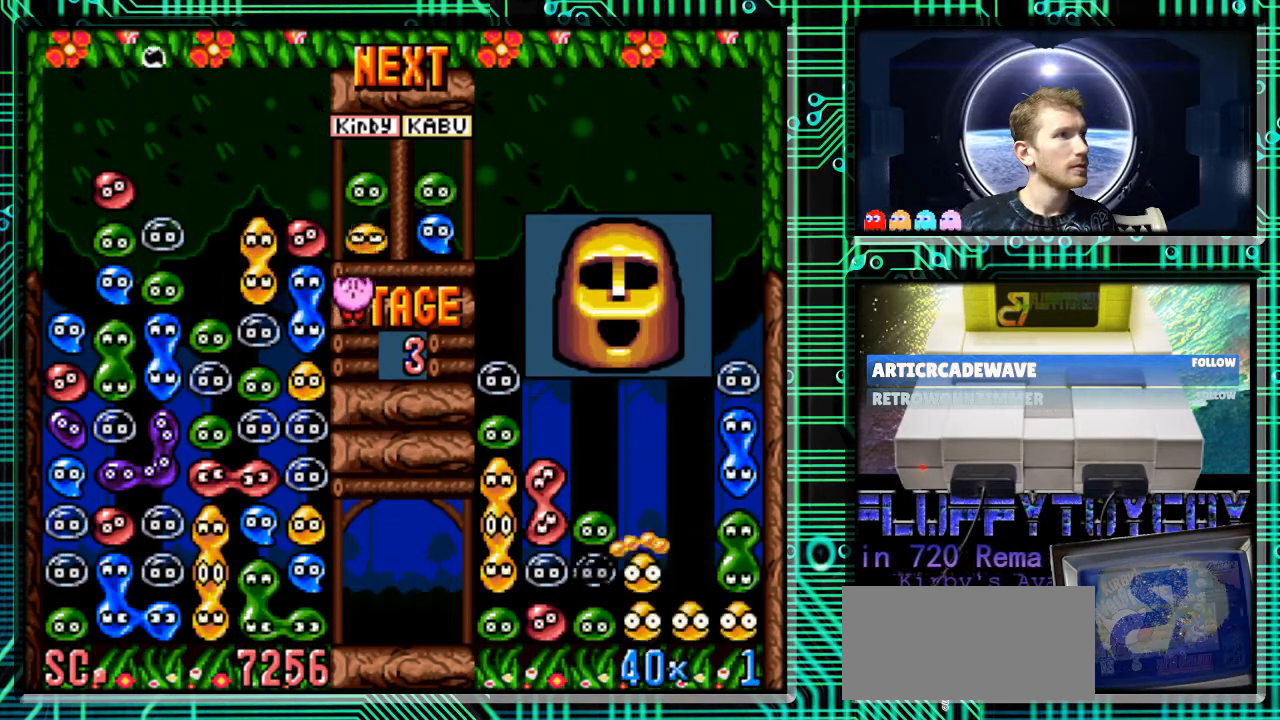
{"buttons": [], "events": [[167, "DPAD_RIGHT", "down"], [267, "B", "down"], [300, "DPAD_RIGHT", "up"], [367, "B", "up"]]}
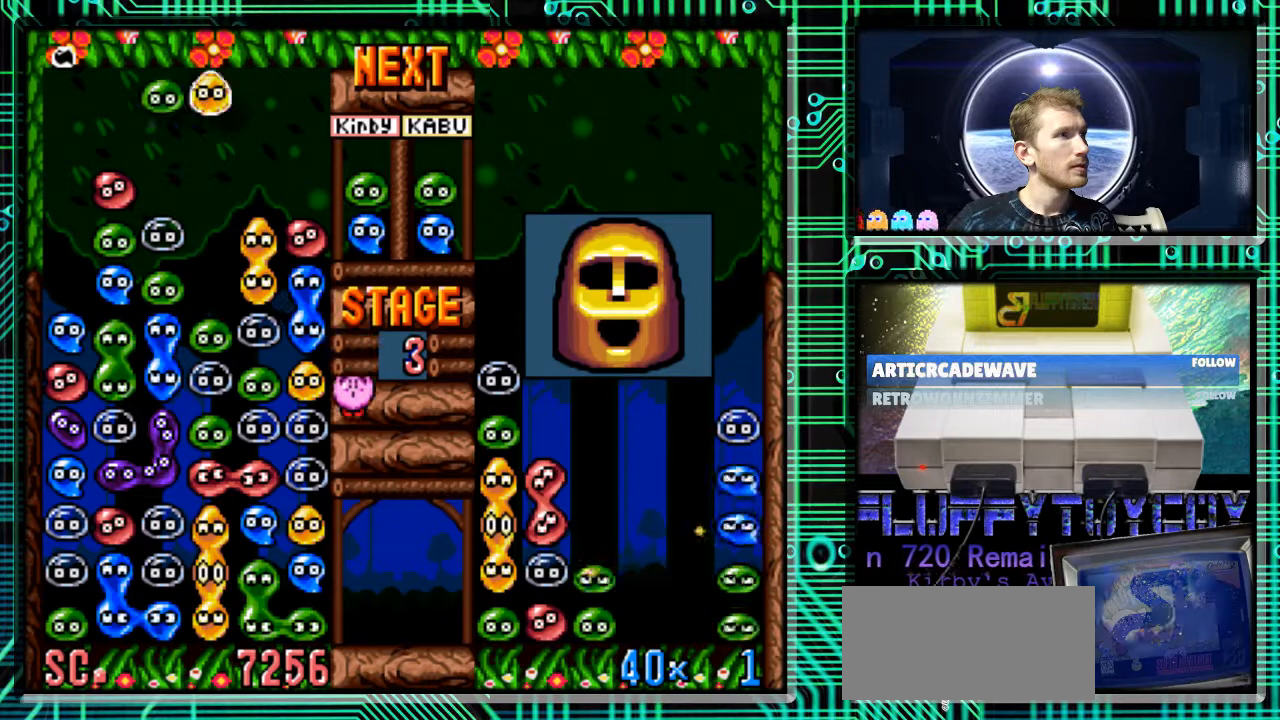
{"buttons": [], "events": [[200, "DPAD_RIGHT", "down"], [267, "DPAD_RIGHT", "up"], [333, "B", "down"], [467, "B", "up"]]}
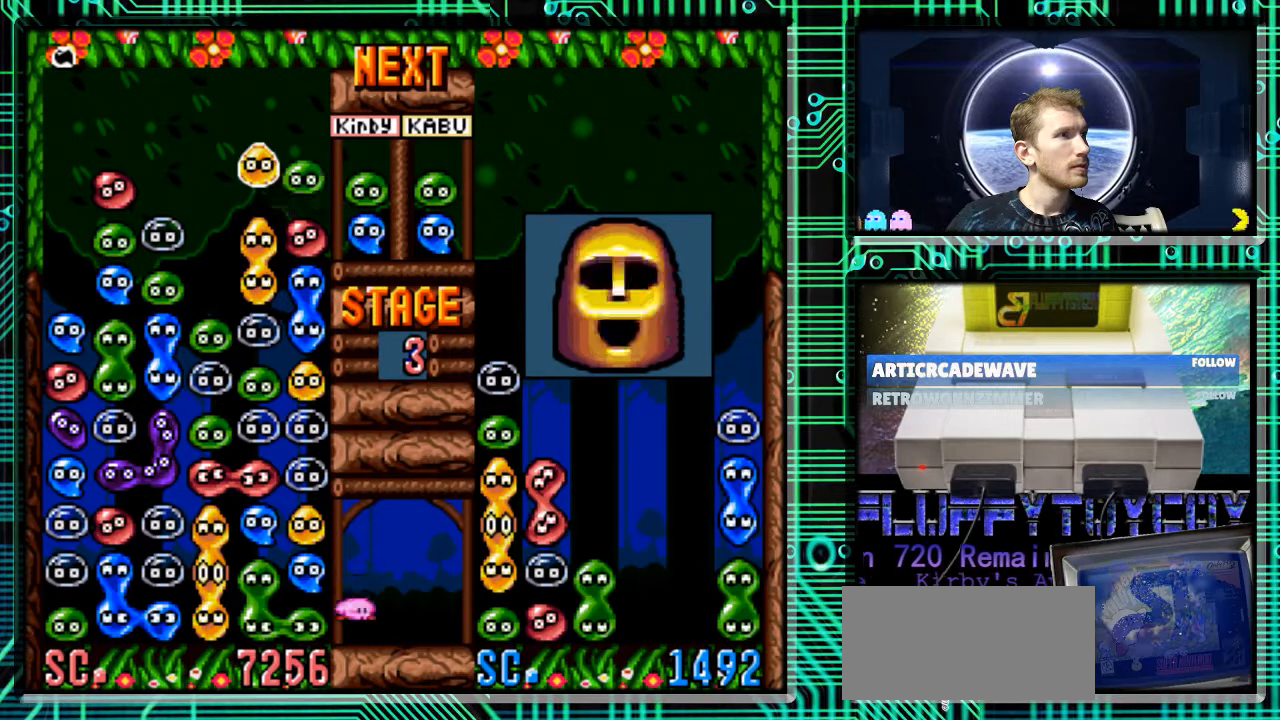
{"buttons": [], "events": [[33, "B", "down"], [133, "B", "up"], [267, "B", "down"], [400, "B", "up"]]}
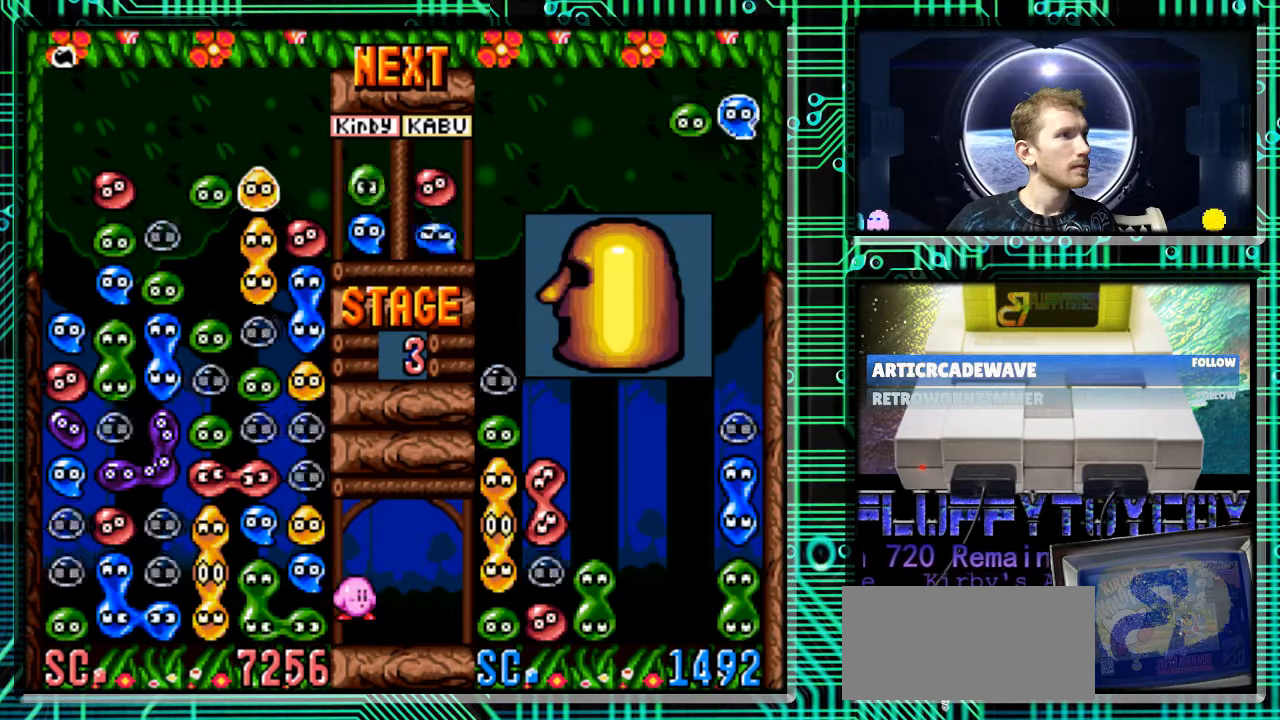
{"buttons": ["DPAD_DOWN"], "events": [[467, "DPAD_DOWN", "down"]]}
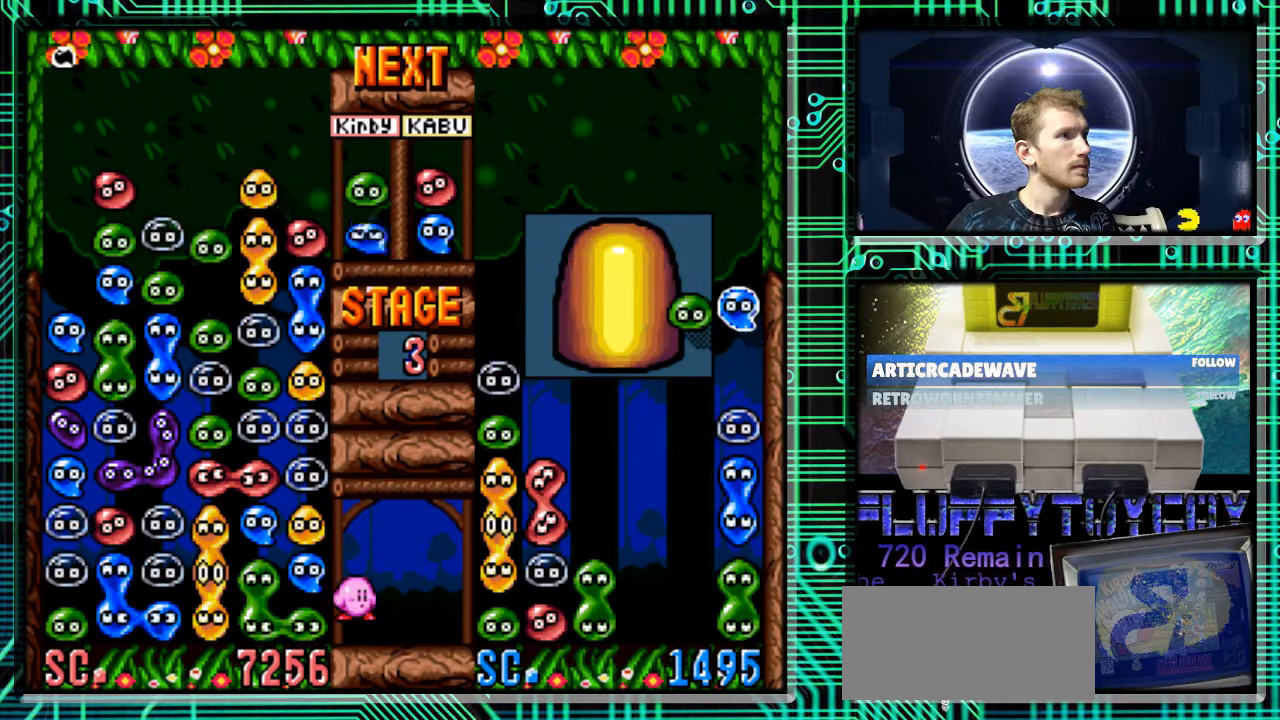
{"buttons": [], "events": [[67, "DPAD_DOWN", "up"], [267, "DPAD_DOWN", "down"], [367, "DPAD_DOWN", "up"]]}
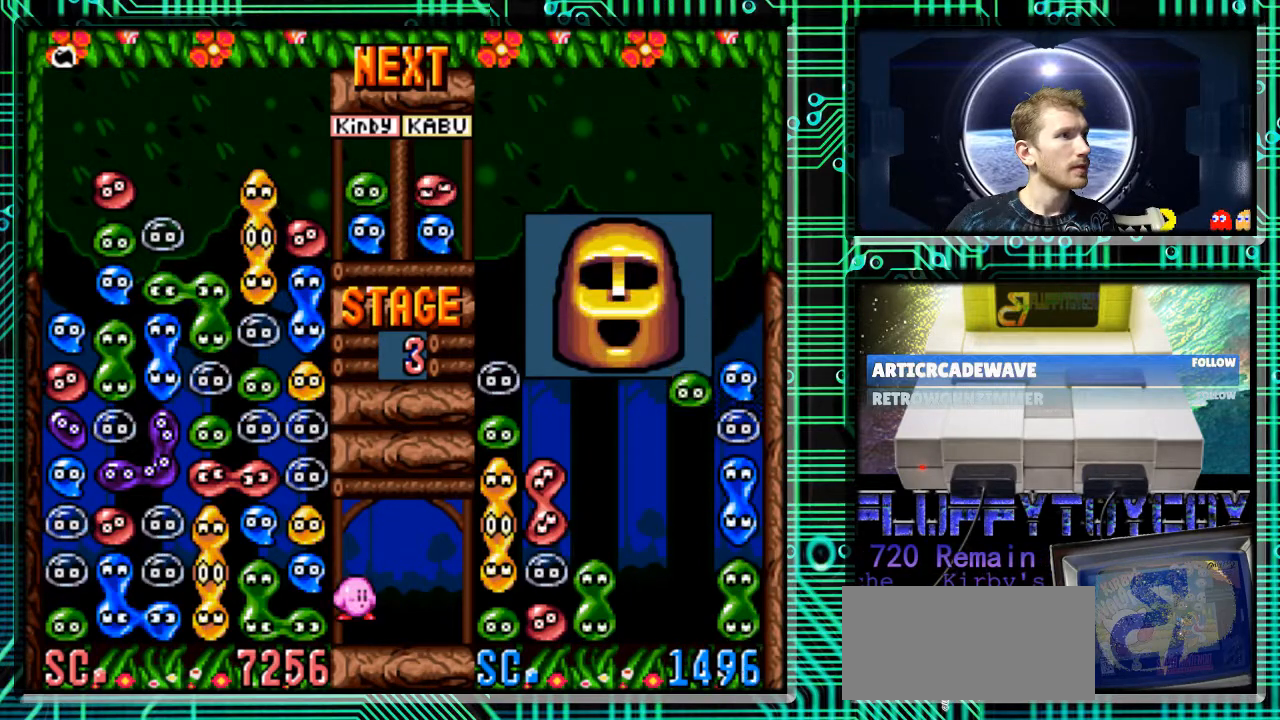
{"buttons": [], "events": [[133, "DPAD_DOWN", "down"], [167, "DPAD_DOWN", "up"]]}
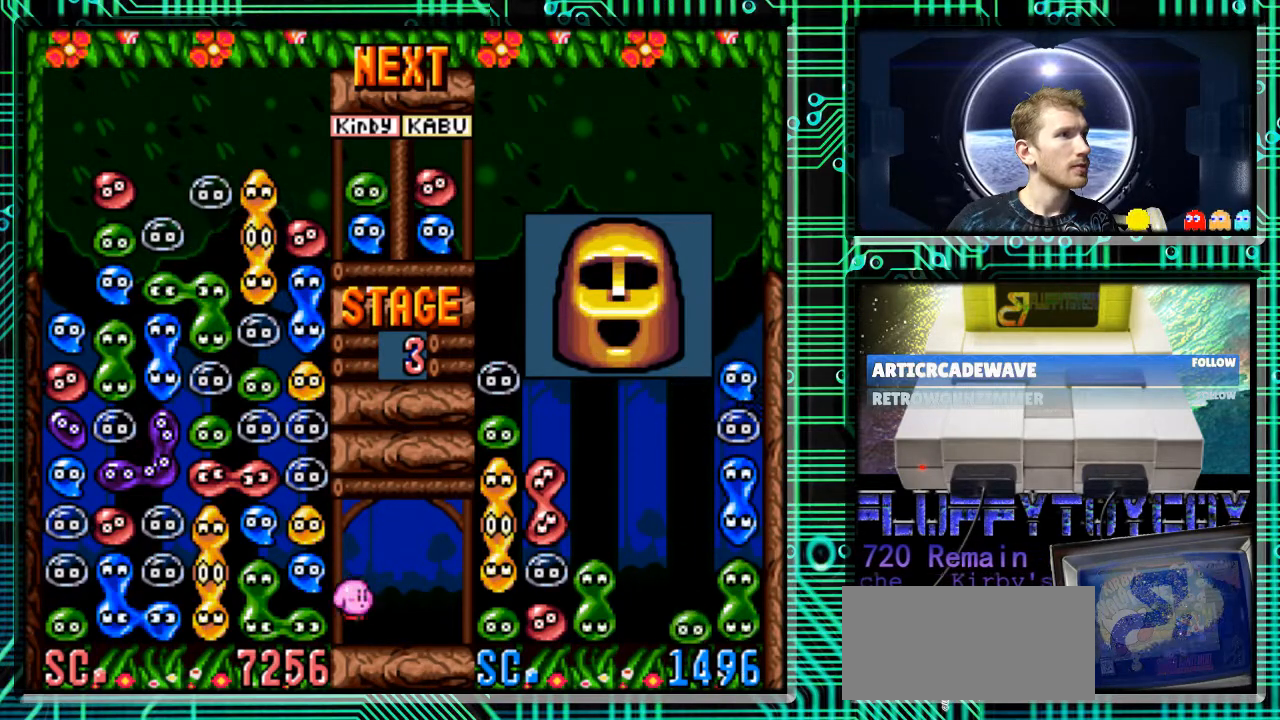
{"buttons": [], "events": []}
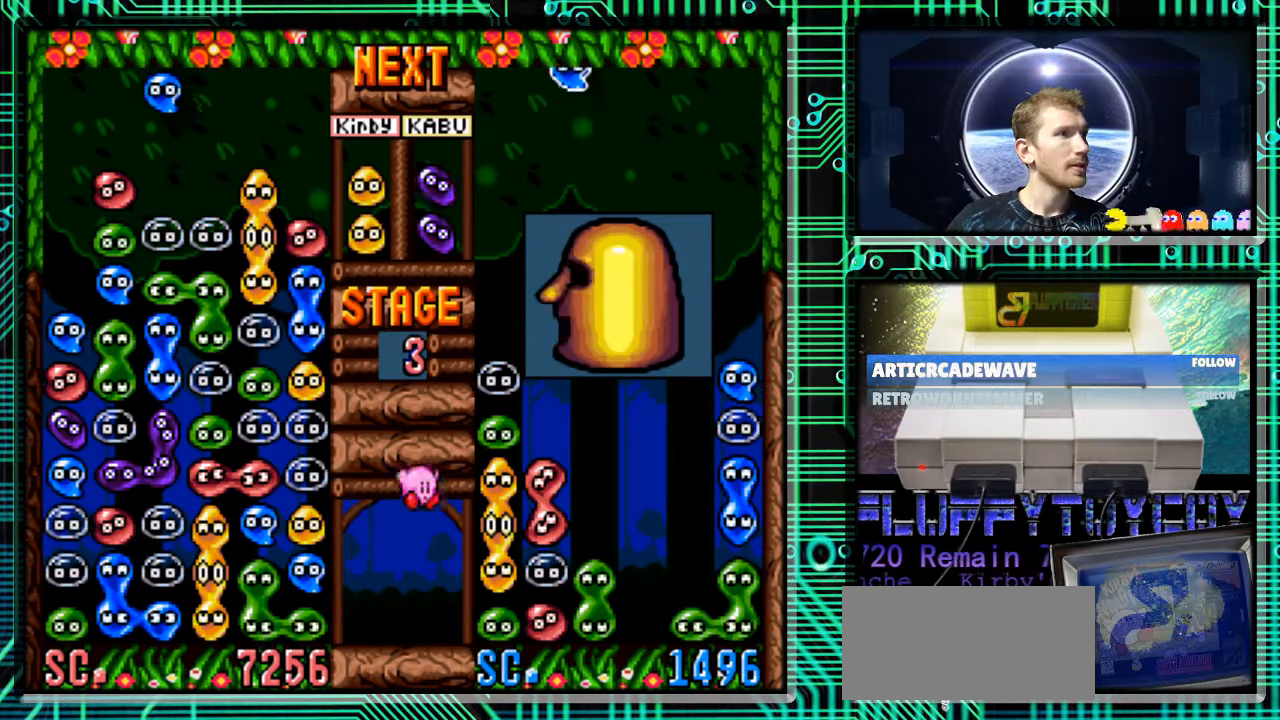
{"buttons": [], "events": []}
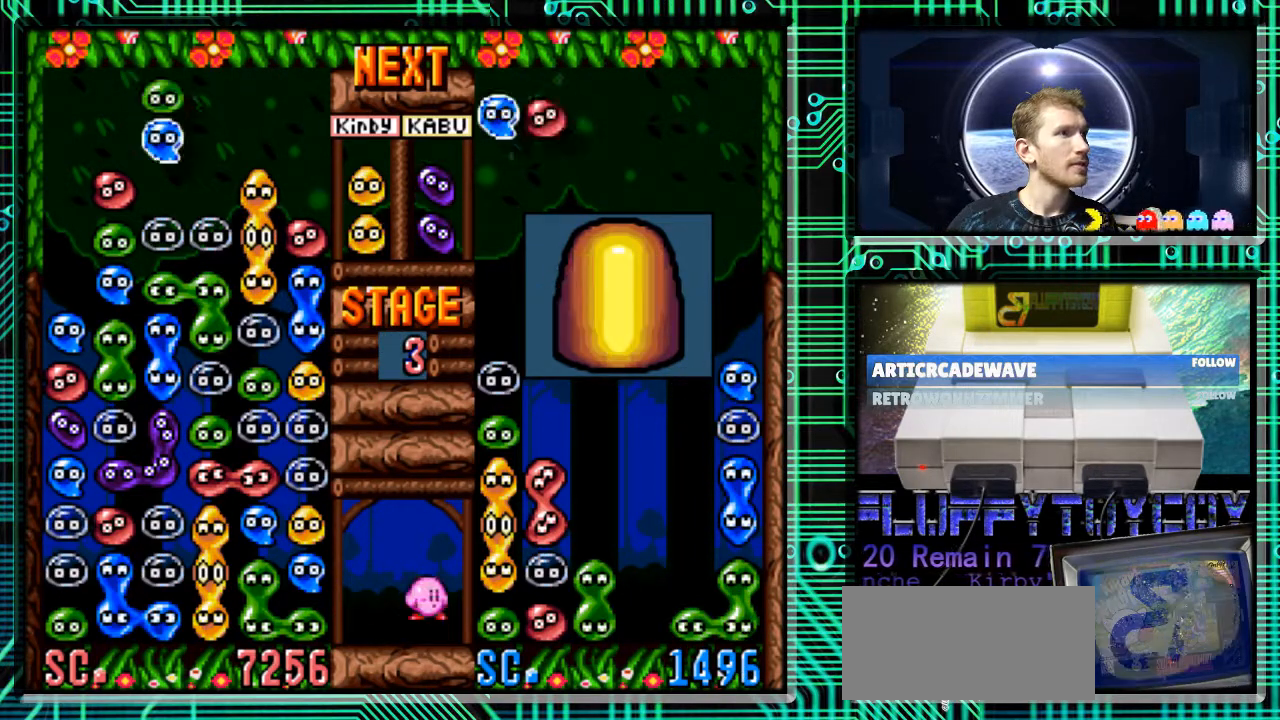
{"buttons": ["B", "DPAD_LEFT"], "events": [[100, "DPAD_LEFT", "down"], [233, "B", "down"], [333, "B", "up"], [467, "B", "down"]]}
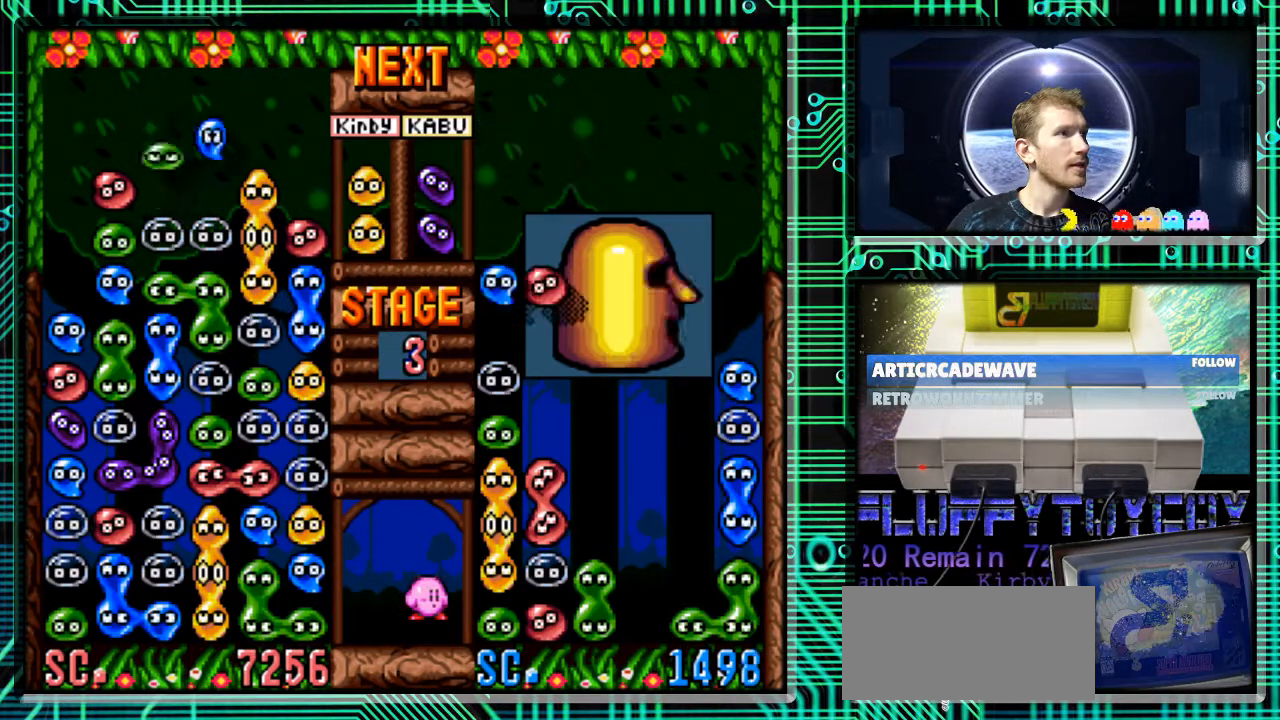
{"buttons": ["DPAD_LEFT"], "events": [[100, "B", "up"]]}
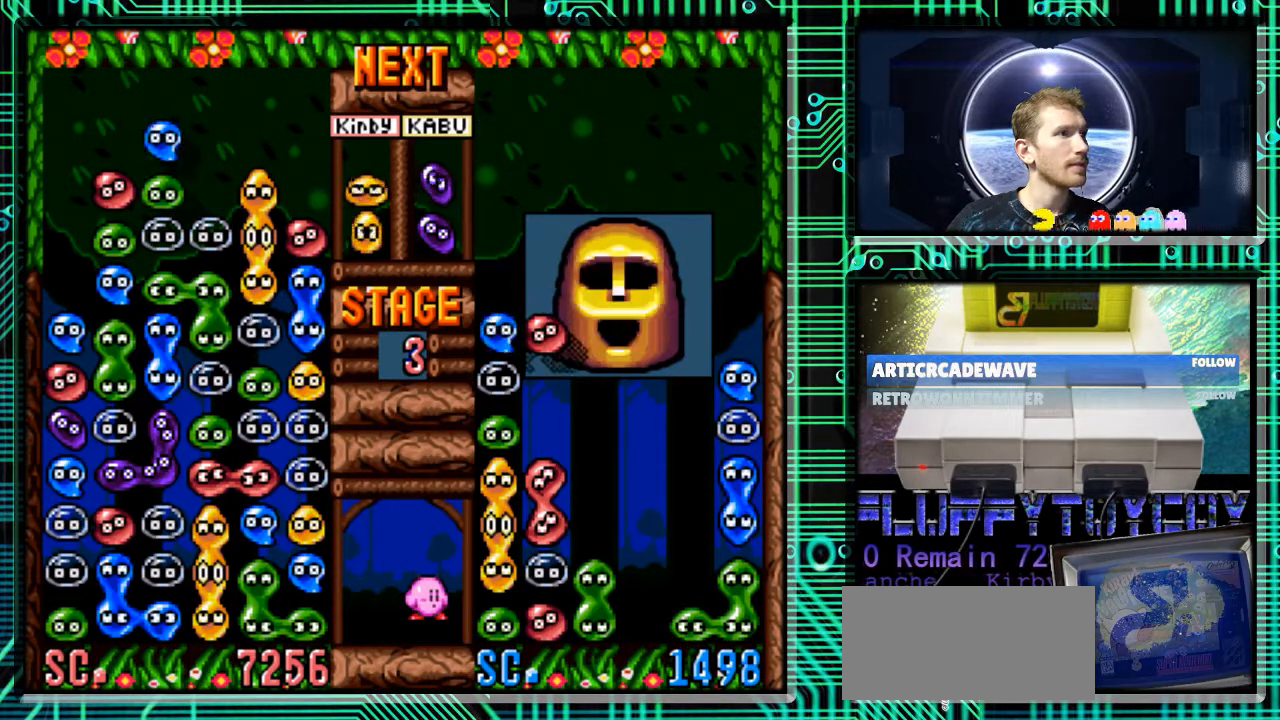
{"buttons": ["B"], "events": [[33, "B", "down"], [100, "B", "up"], [167, "DPAD_LEFT", "up"], [467, "B", "down"]]}
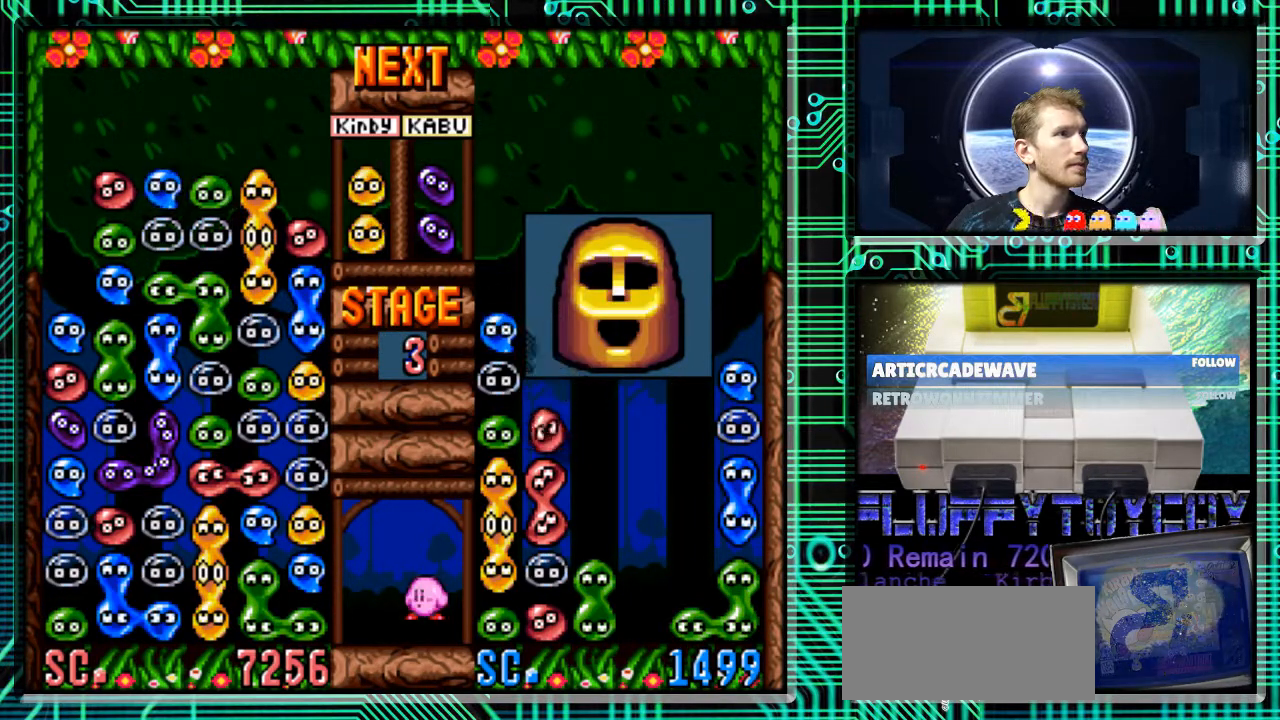
{"buttons": ["DPAD_RIGHT"], "events": [[33, "B", "up"], [433, "DPAD_RIGHT", "down"]]}
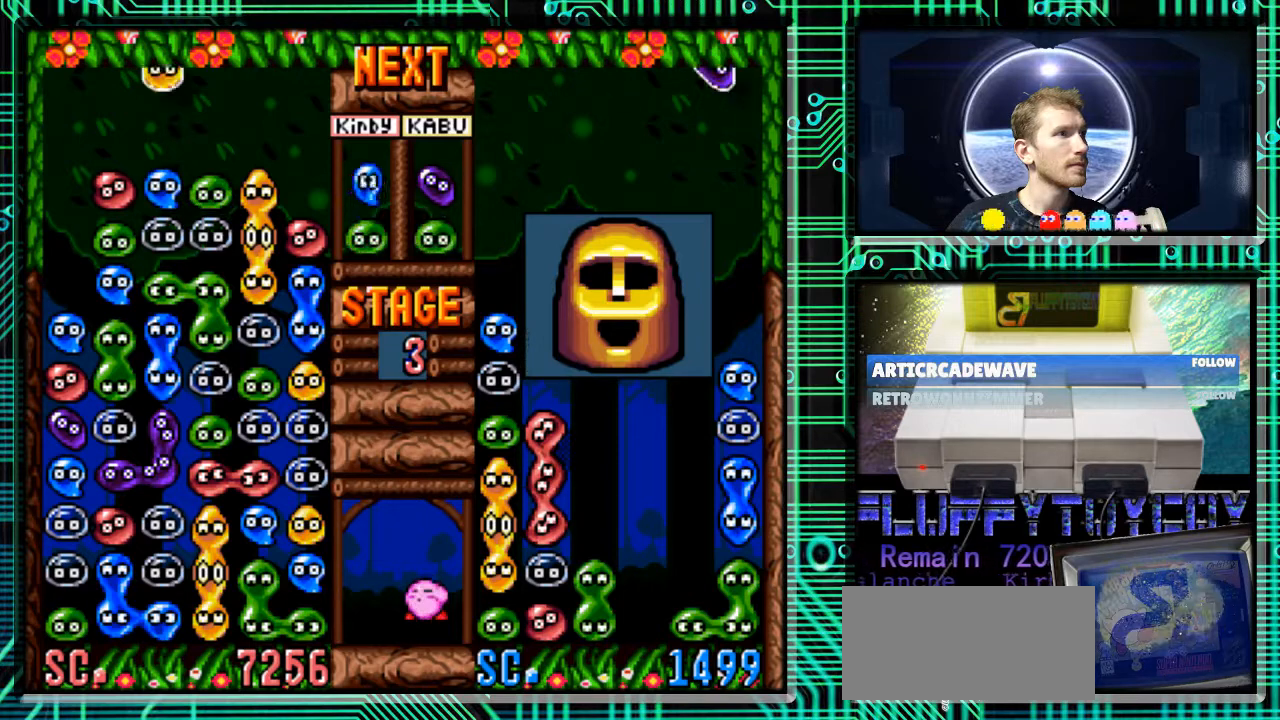
{"buttons": [], "events": [[267, "DPAD_RIGHT", "up"]]}